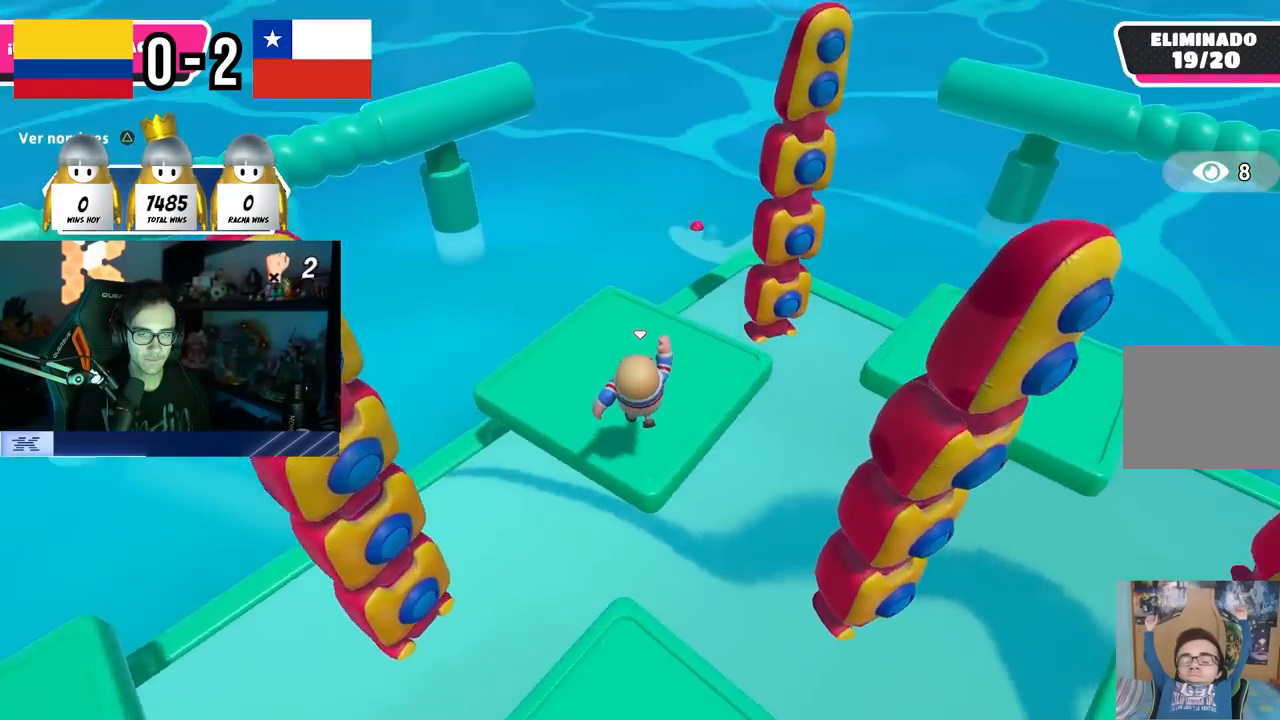
Gameplay with a controller (PlayStation layout); each line is a JSON object with the inputs held at the frame after it. "events" lists button and stick changes between this image and that frame as [ms after this image, input, new state], when the widget could be followed in between. Not read: R1.
{"buttons": [], "left_stick": "up-right", "right_stick": "right", "events": [[83, "left_stick", "up-right"]]}
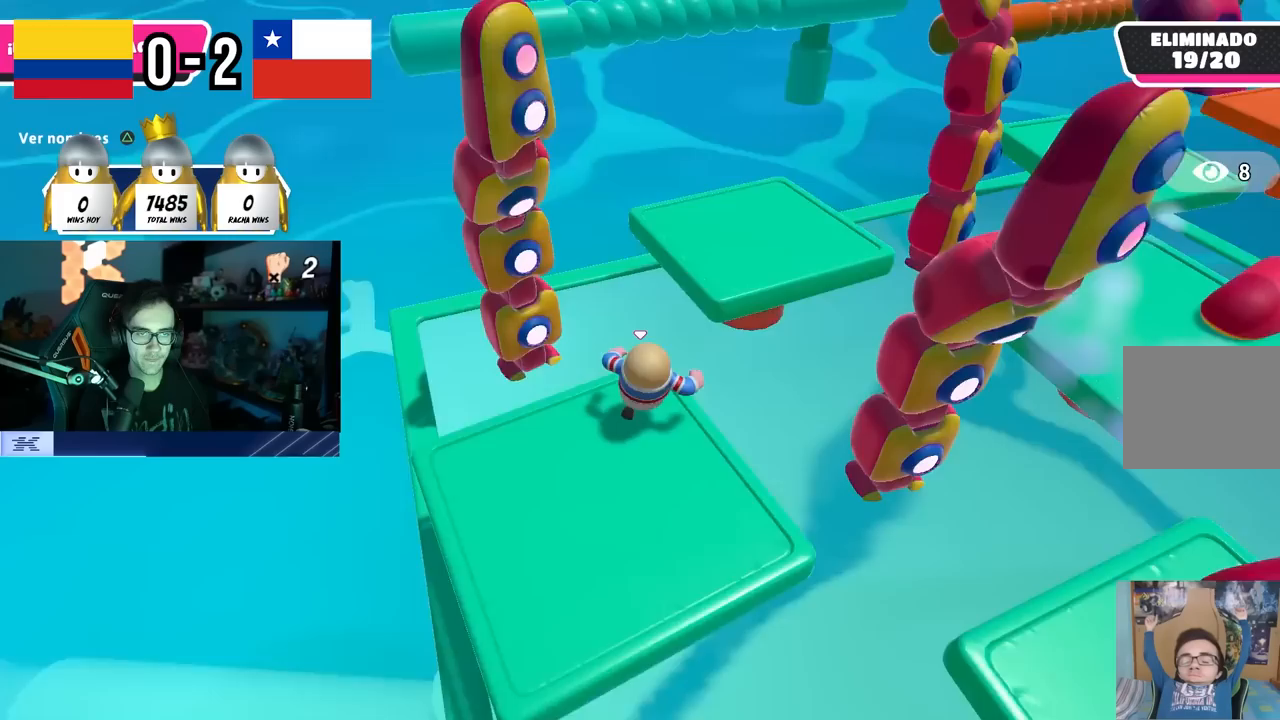
{"buttons": [], "left_stick": "up", "right_stick": "right", "events": [[67, "right_stick", "center"], [117, "CROSS", "down"], [150, "left_stick", "up"], [317, "CROSS", "up"], [500, "right_stick", "right"]]}
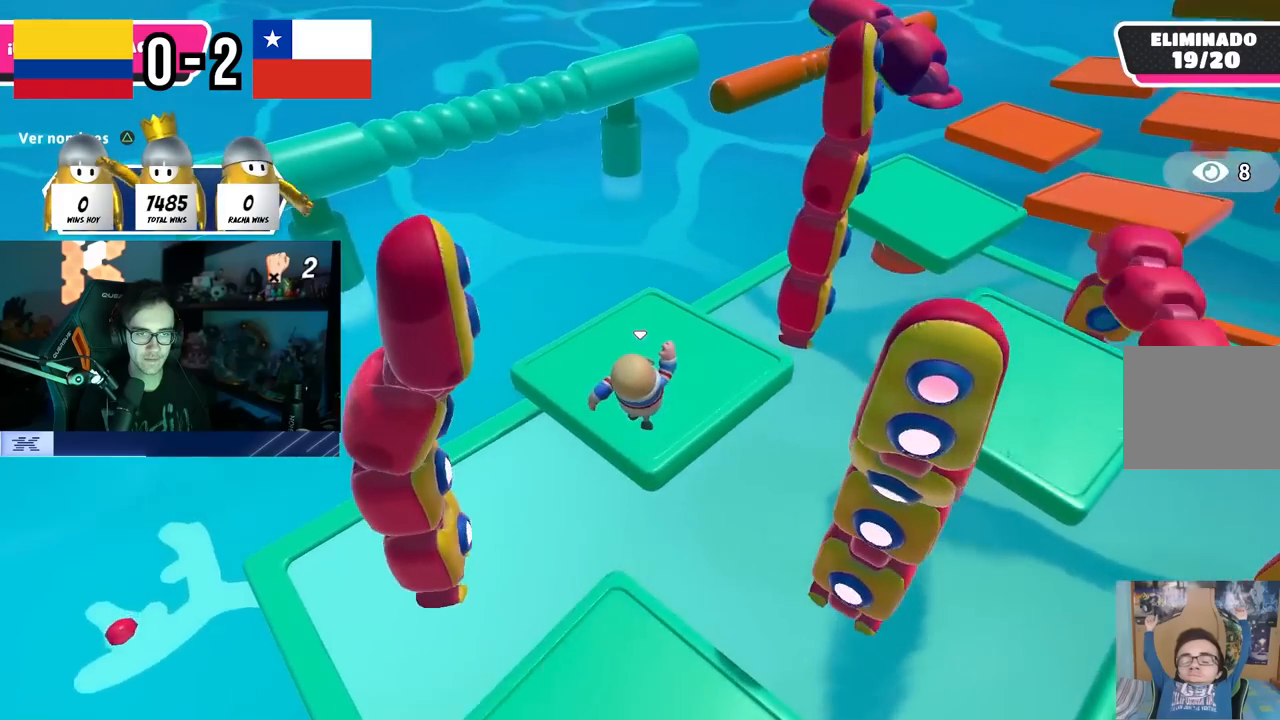
{"buttons": [], "left_stick": "up-left", "right_stick": "right", "events": [[133, "left_stick", "up-left"]]}
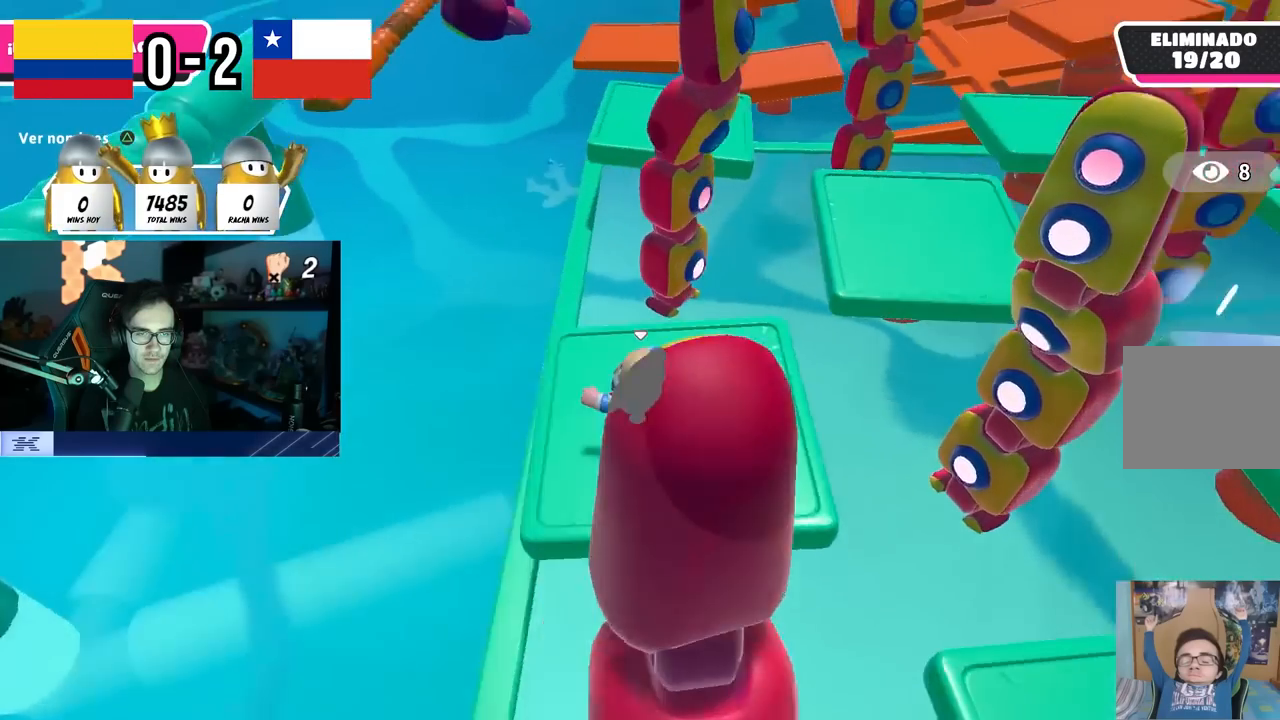
{"buttons": [], "left_stick": "center", "right_stick": "center", "events": [[150, "left_stick", "up-right"], [167, "right_stick", "center"], [217, "left_stick", "center"], [317, "left_stick", "down-left"], [383, "left_stick", "center"]]}
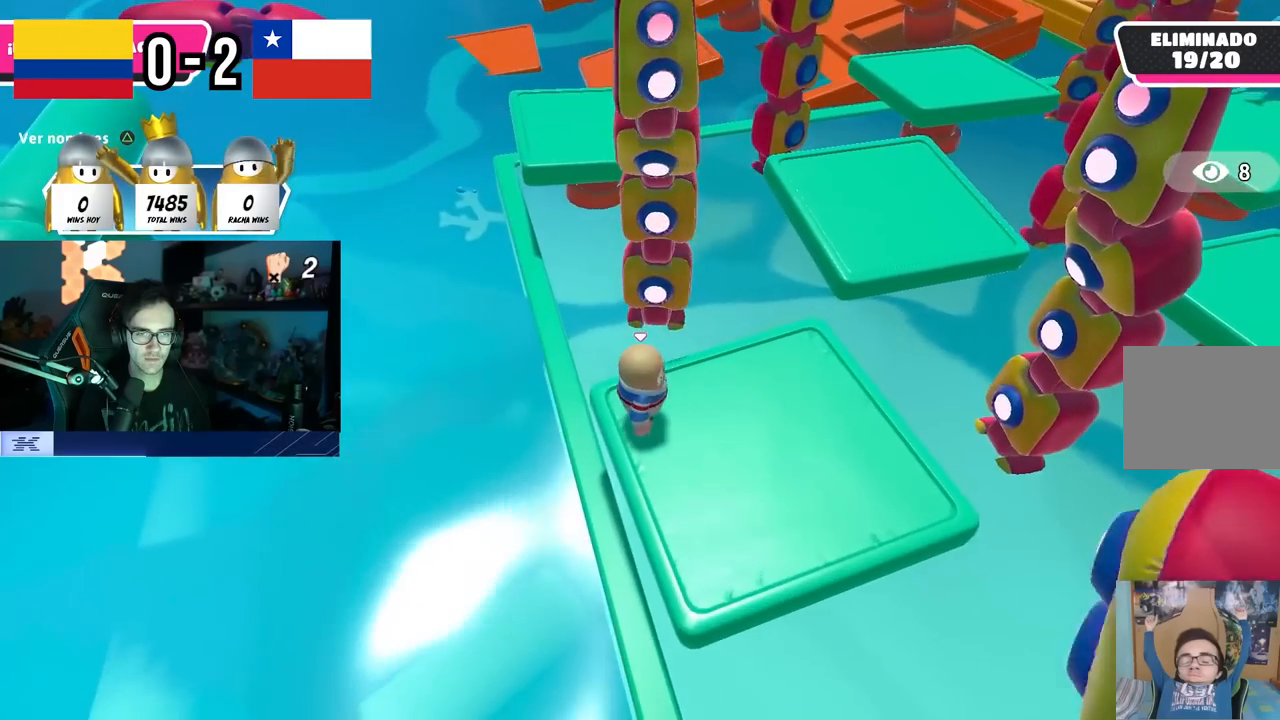
{"buttons": [], "left_stick": "center", "right_stick": "center", "events": [[200, "CROSS", "down"], [433, "CROSS", "up"]]}
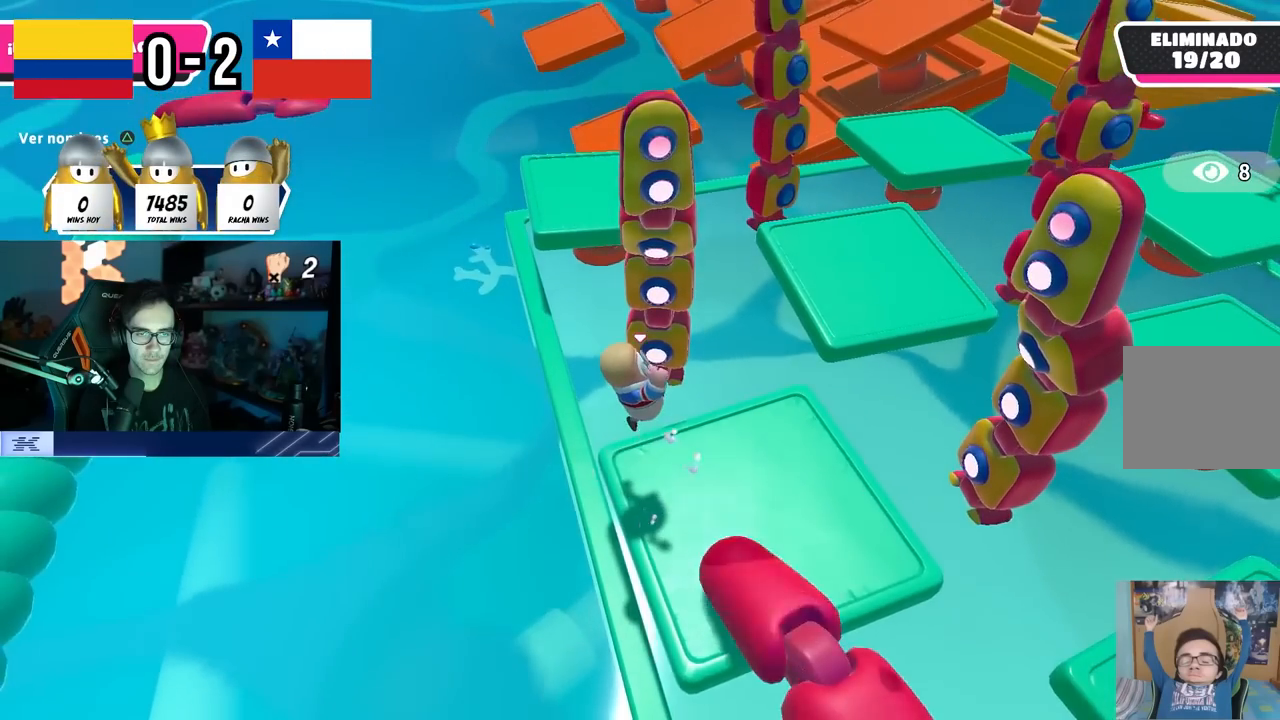
{"buttons": [], "left_stick": "up-right", "right_stick": "center", "events": [[50, "right_stick", "down-right"], [117, "left_stick", "right"], [133, "right_stick", "right"], [233, "right_stick", "center"], [267, "left_stick", "up-right"]]}
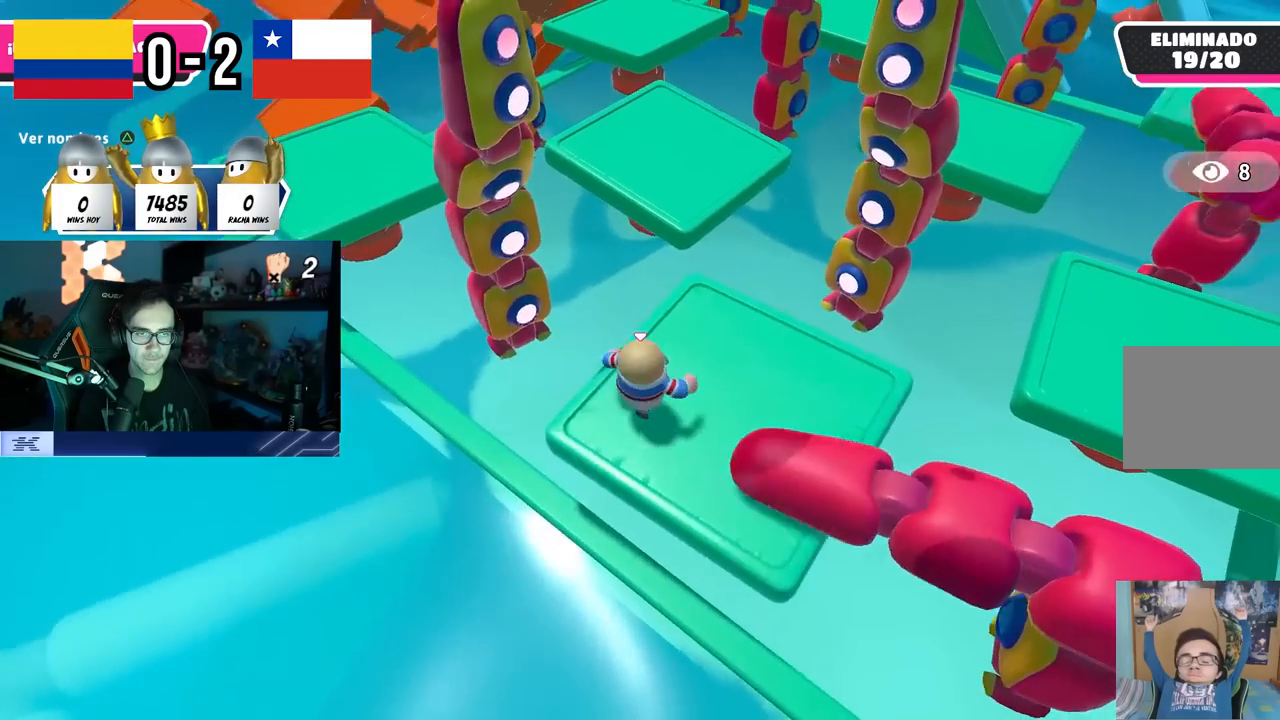
{"buttons": [], "left_stick": "left", "right_stick": "center", "events": [[167, "left_stick", "down-right"], [417, "left_stick", "left"]]}
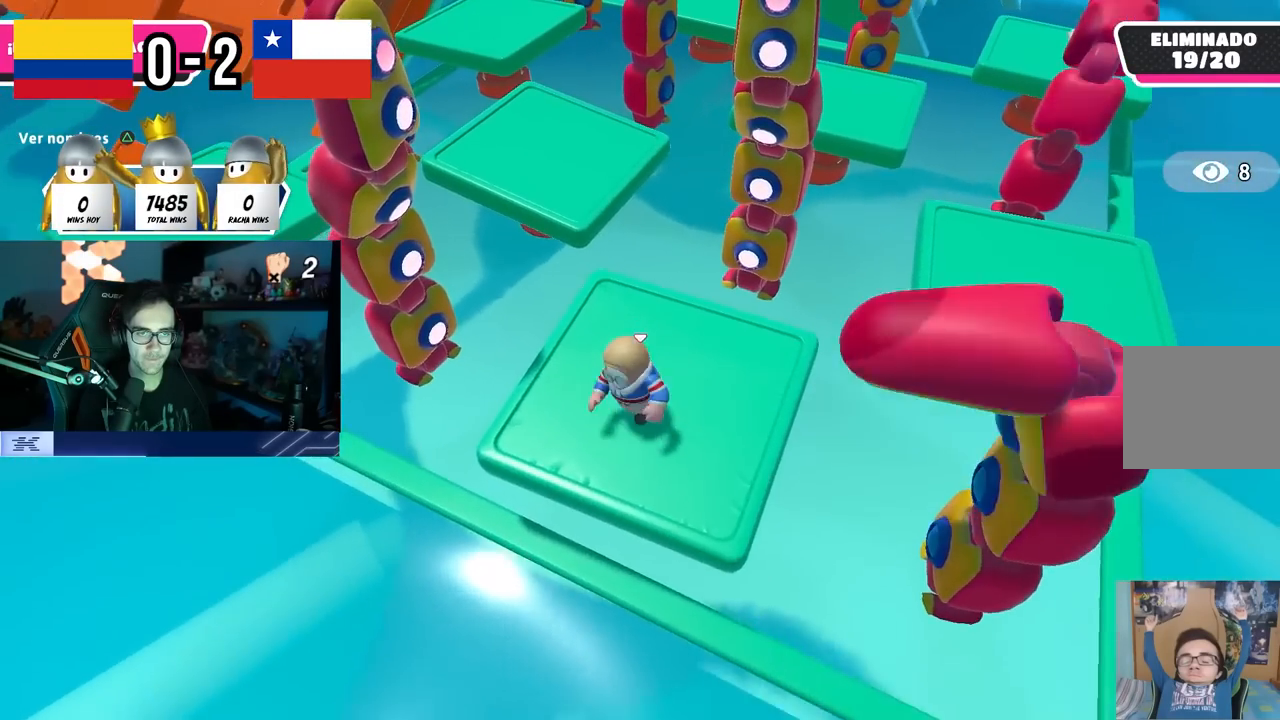
{"buttons": [], "left_stick": "left", "right_stick": "center", "events": [[83, "left_stick", "down-right"], [450, "left_stick", "center"], [500, "left_stick", "left"]]}
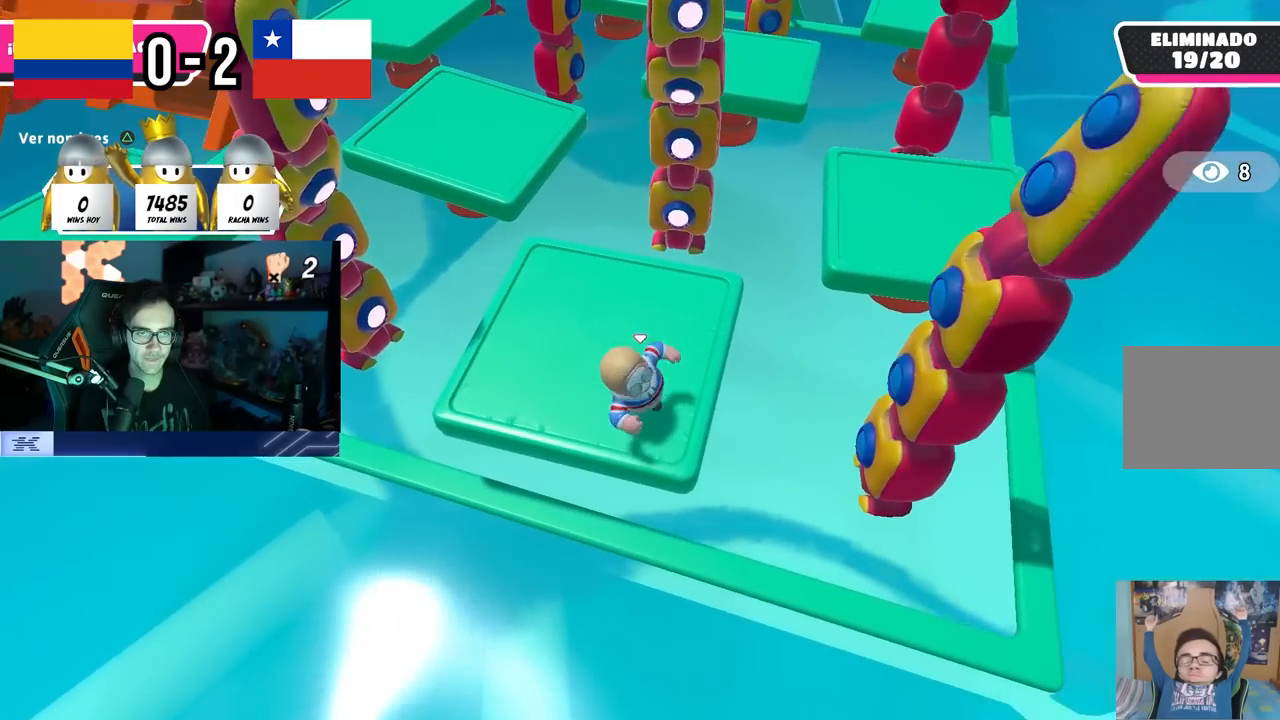
{"buttons": [], "left_stick": "center", "right_stick": "center", "events": [[67, "left_stick", "center"]]}
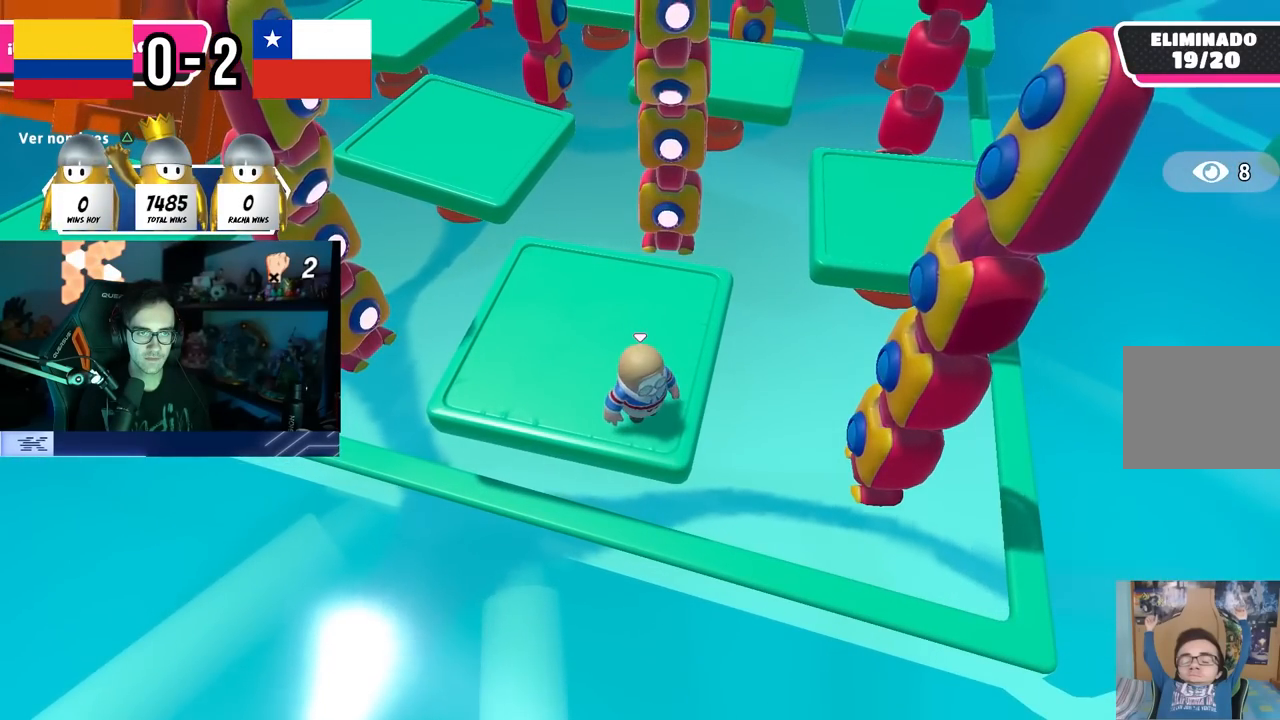
{"buttons": ["CROSS"], "left_stick": "center", "right_stick": "center", "events": [[383, "CROSS", "down"]]}
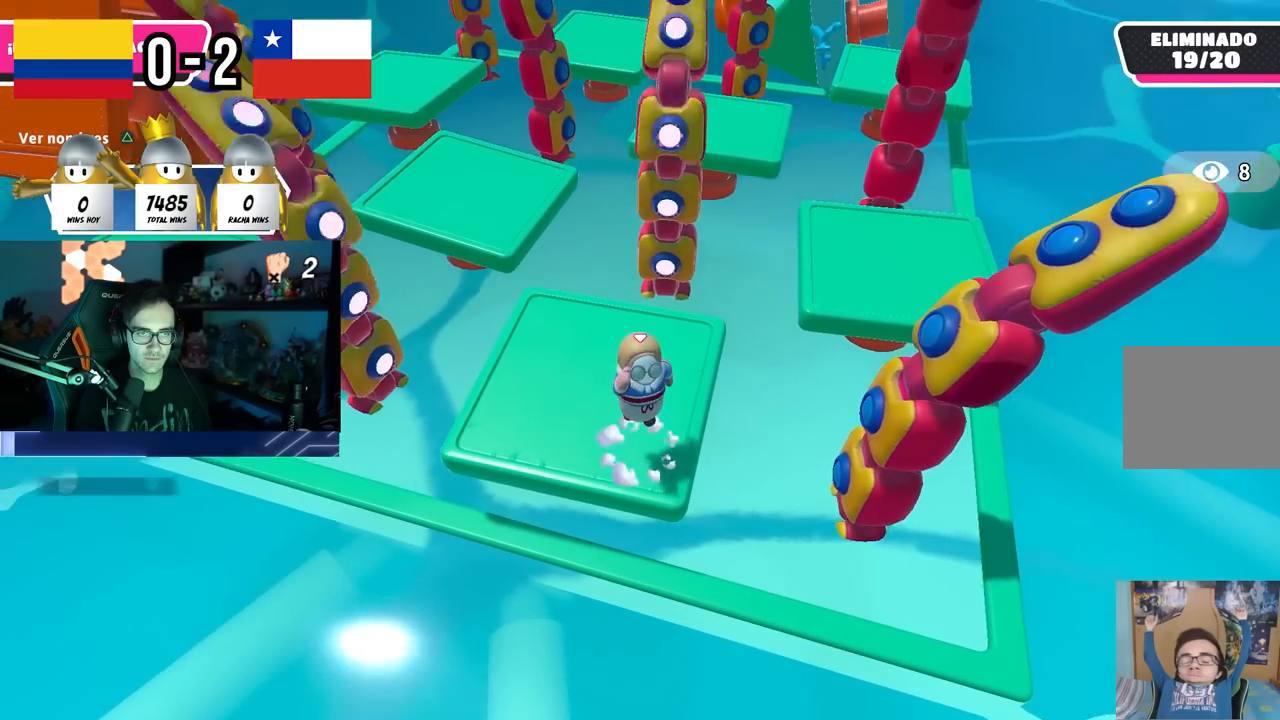
{"buttons": [], "left_stick": "center", "right_stick": "center", "events": [[333, "CROSS", "up"]]}
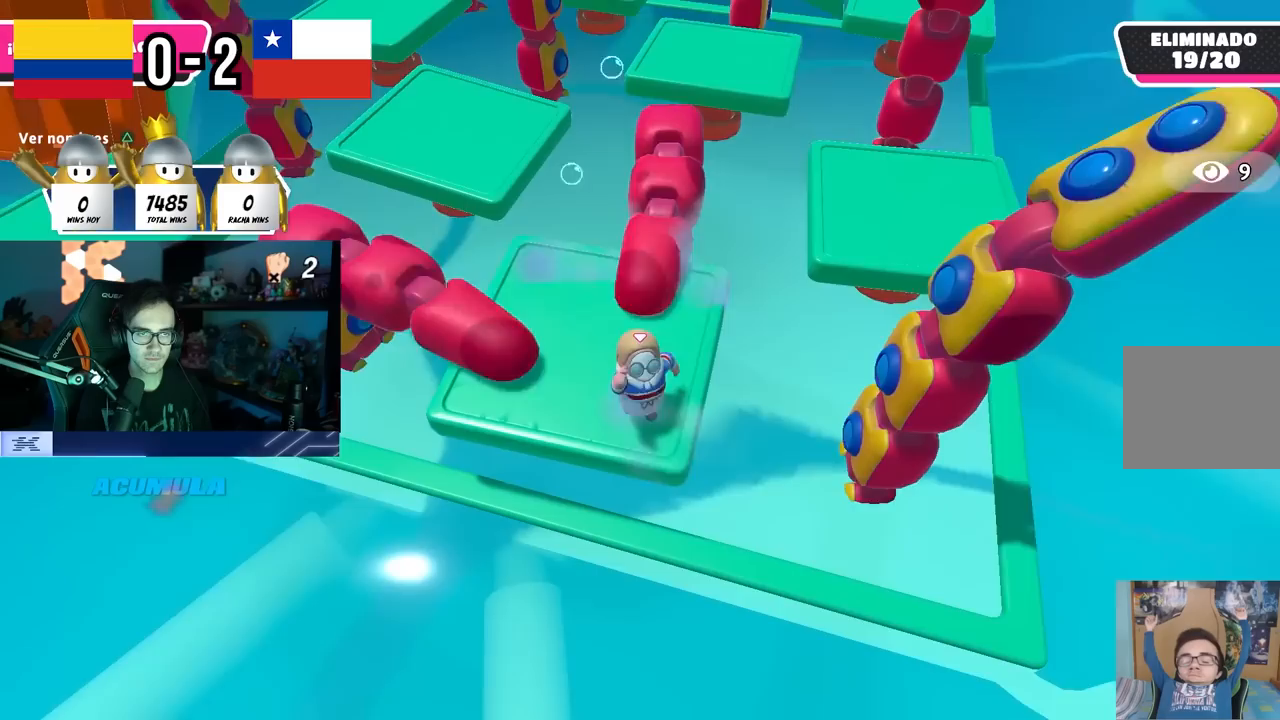
{"buttons": [], "left_stick": "center", "right_stick": "center", "events": [[67, "right_stick", "up"], [167, "right_stick", "center"], [250, "CROSS", "down"], [333, "left_stick", "up-left"], [417, "CROSS", "up"], [467, "left_stick", "center"]]}
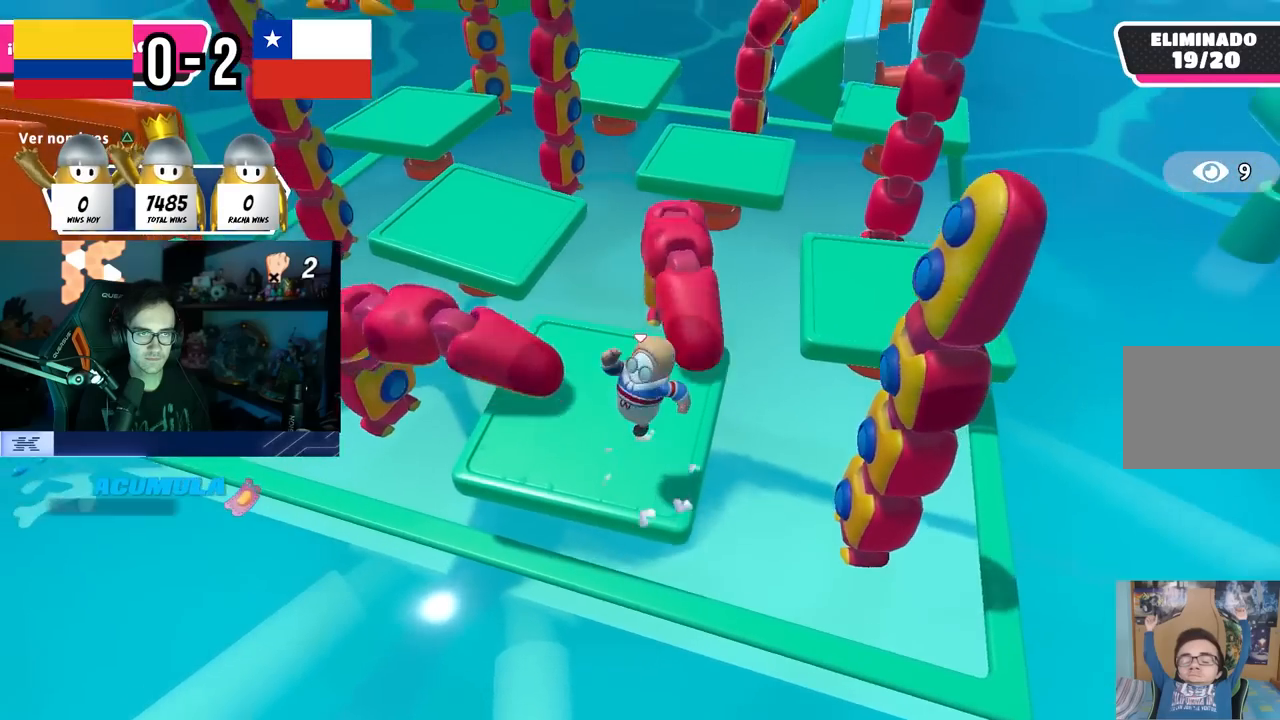
{"buttons": ["CROSS"], "left_stick": "up", "right_stick": "center", "events": [[117, "left_stick", "up"], [117, "right_stick", "up"], [317, "right_stick", "center"], [400, "CROSS", "down"]]}
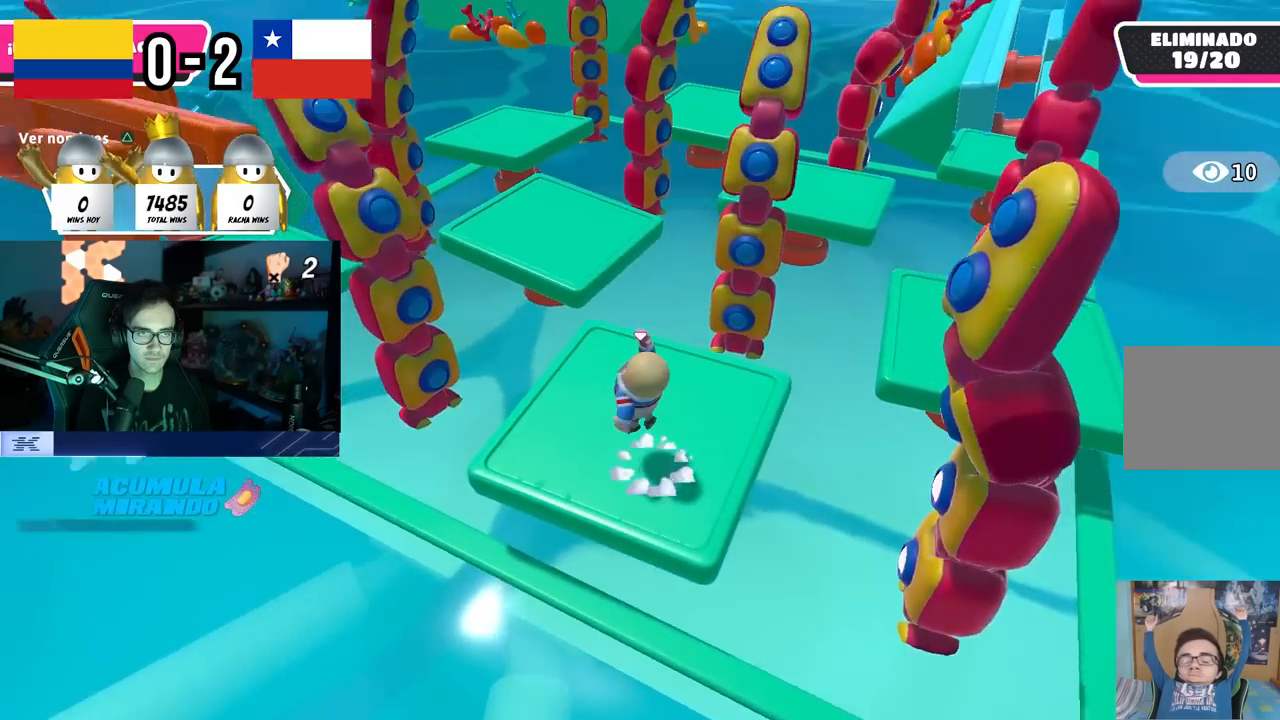
{"buttons": [], "left_stick": "up", "right_stick": "center", "events": [[67, "CROSS", "up"]]}
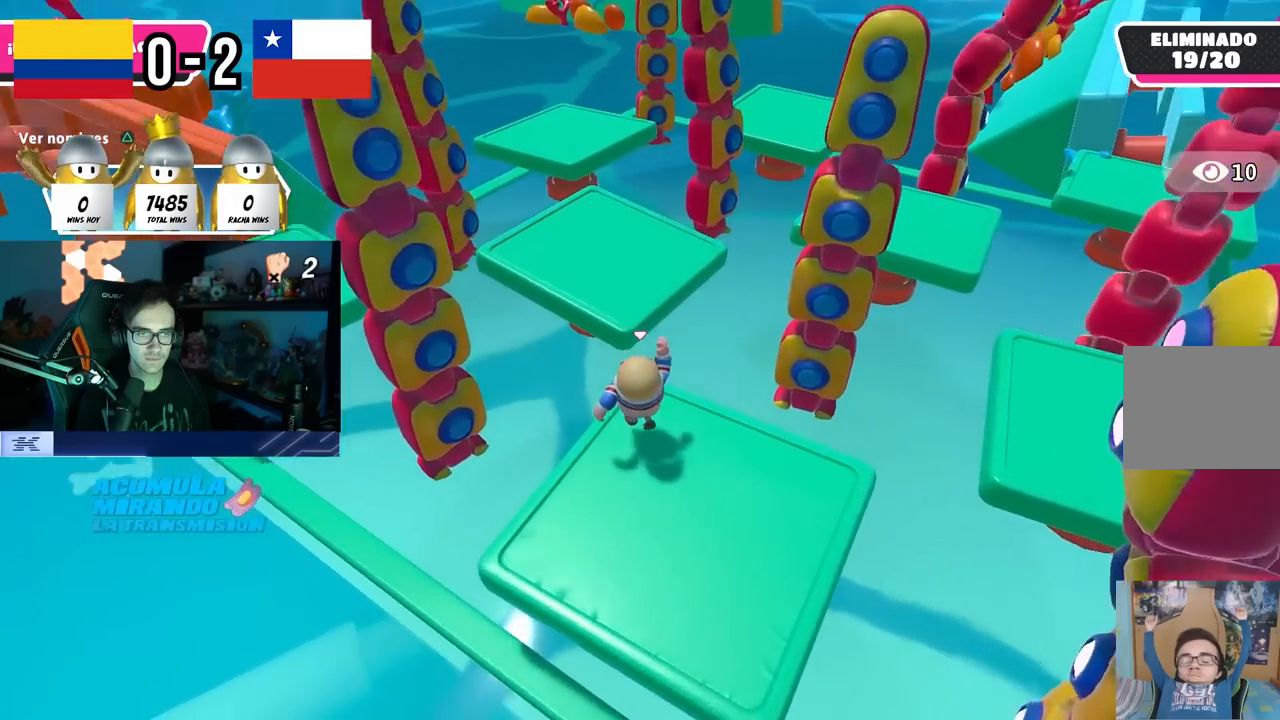
{"buttons": [], "left_stick": "up", "right_stick": "left", "events": [[83, "CROSS", "down"], [267, "CROSS", "up"], [383, "right_stick", "left"]]}
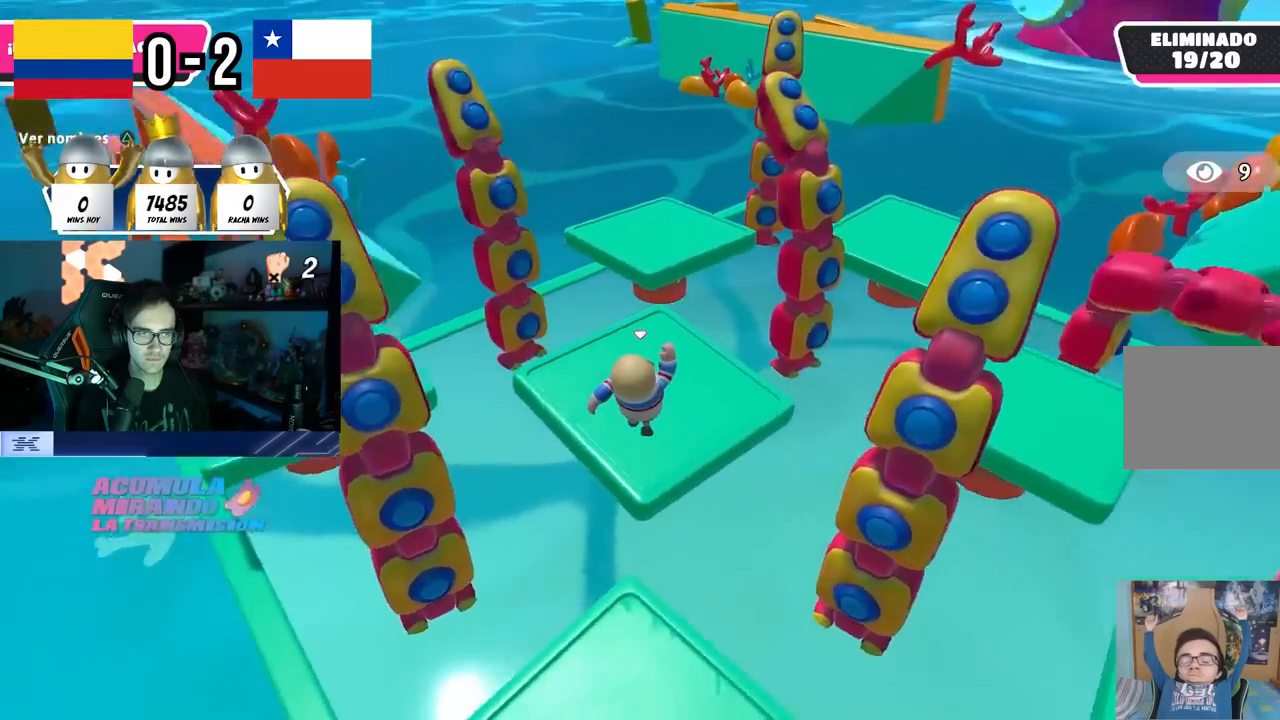
{"buttons": [], "left_stick": "up-left", "right_stick": "center", "events": [[67, "right_stick", "center"], [167, "right_stick", "left"], [250, "left_stick", "up-left"], [300, "right_stick", "center"]]}
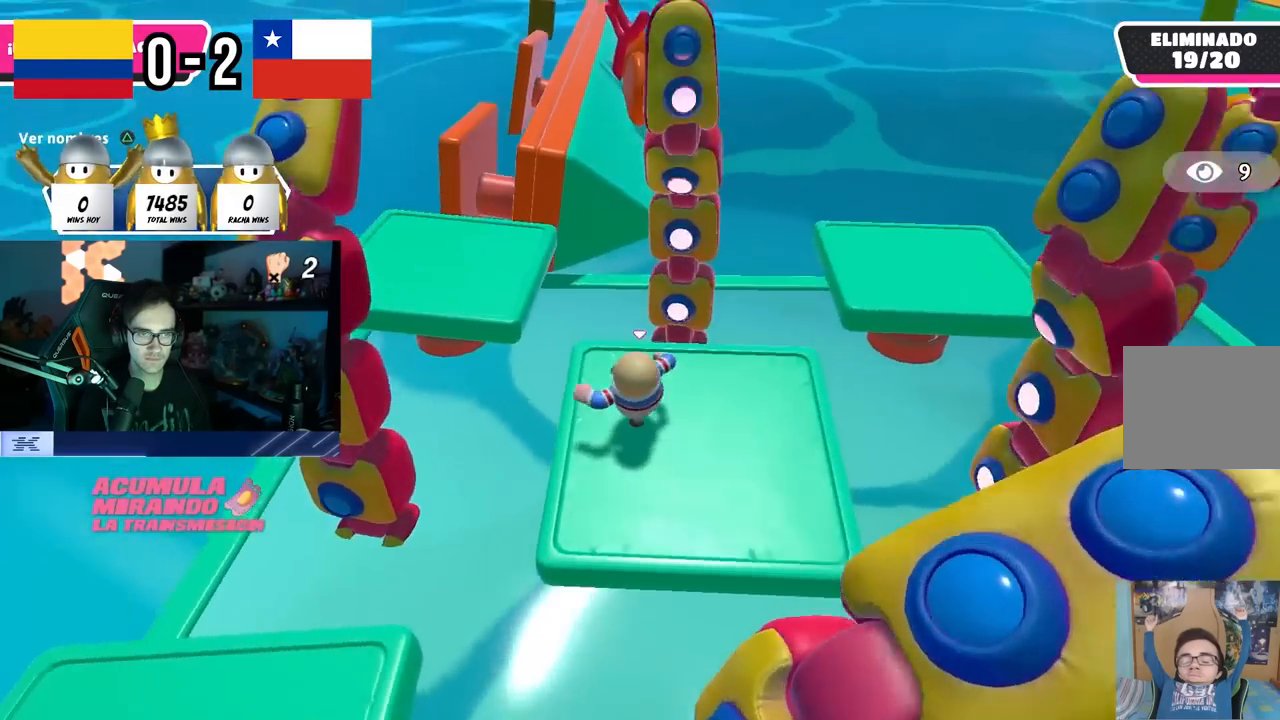
{"buttons": [], "left_stick": "up-left", "right_stick": "down-right", "events": [[183, "CROSS", "down"], [367, "CROSS", "up"], [500, "right_stick", "down-right"]]}
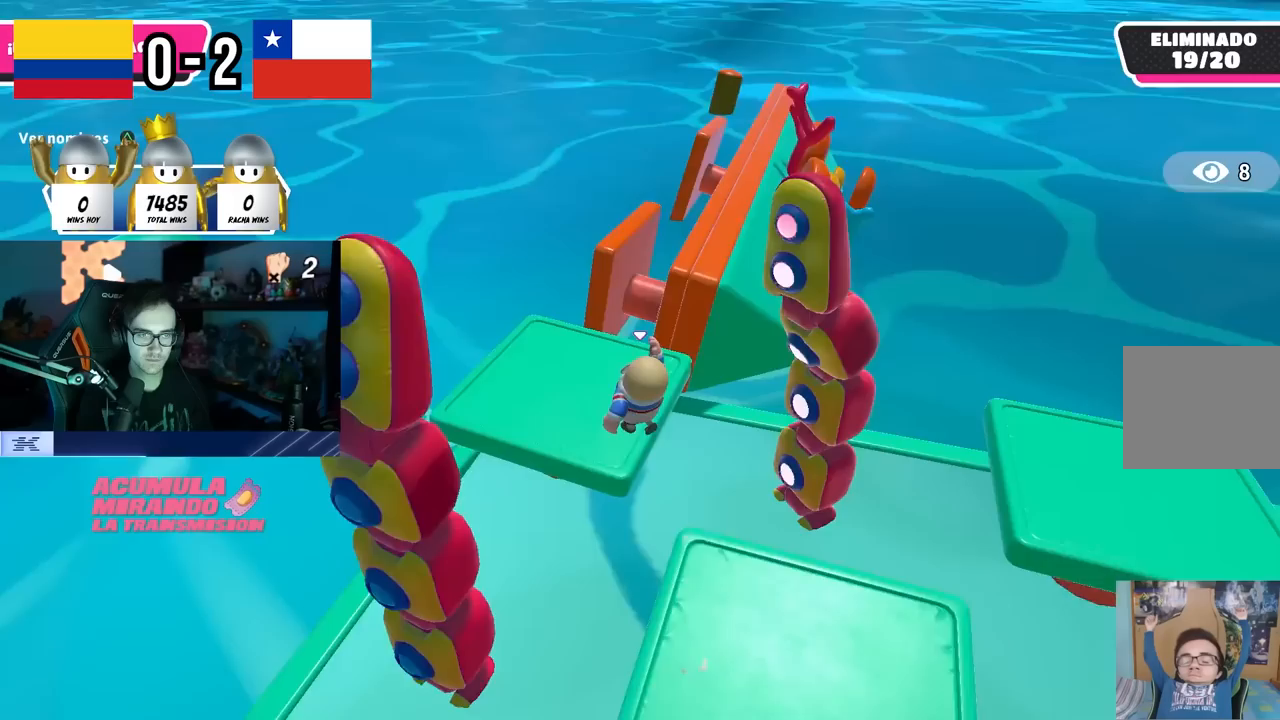
{"buttons": [], "left_stick": "up-left", "right_stick": "right", "events": [[83, "right_stick", "right"]]}
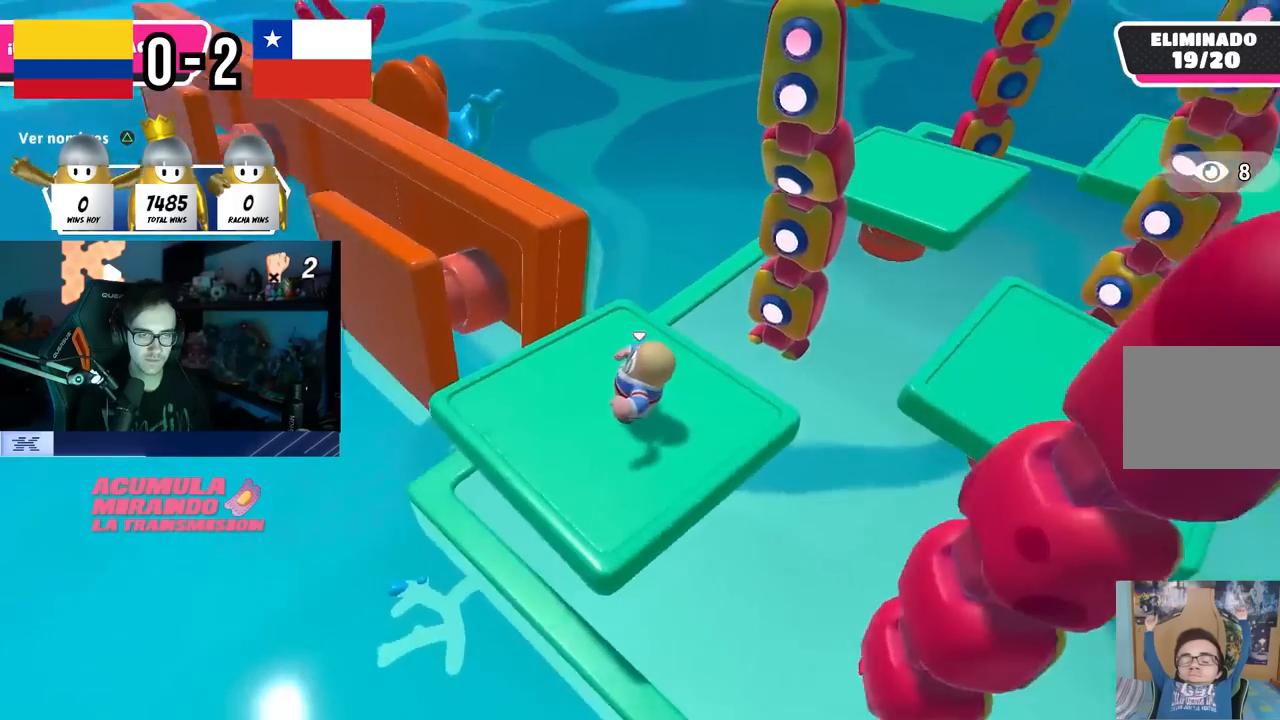
{"buttons": [], "left_stick": "center", "right_stick": "right", "events": [[150, "left_stick", "center"], [150, "right_stick", "center"], [333, "left_stick", "down-left"], [450, "left_stick", "center"], [450, "right_stick", "right"]]}
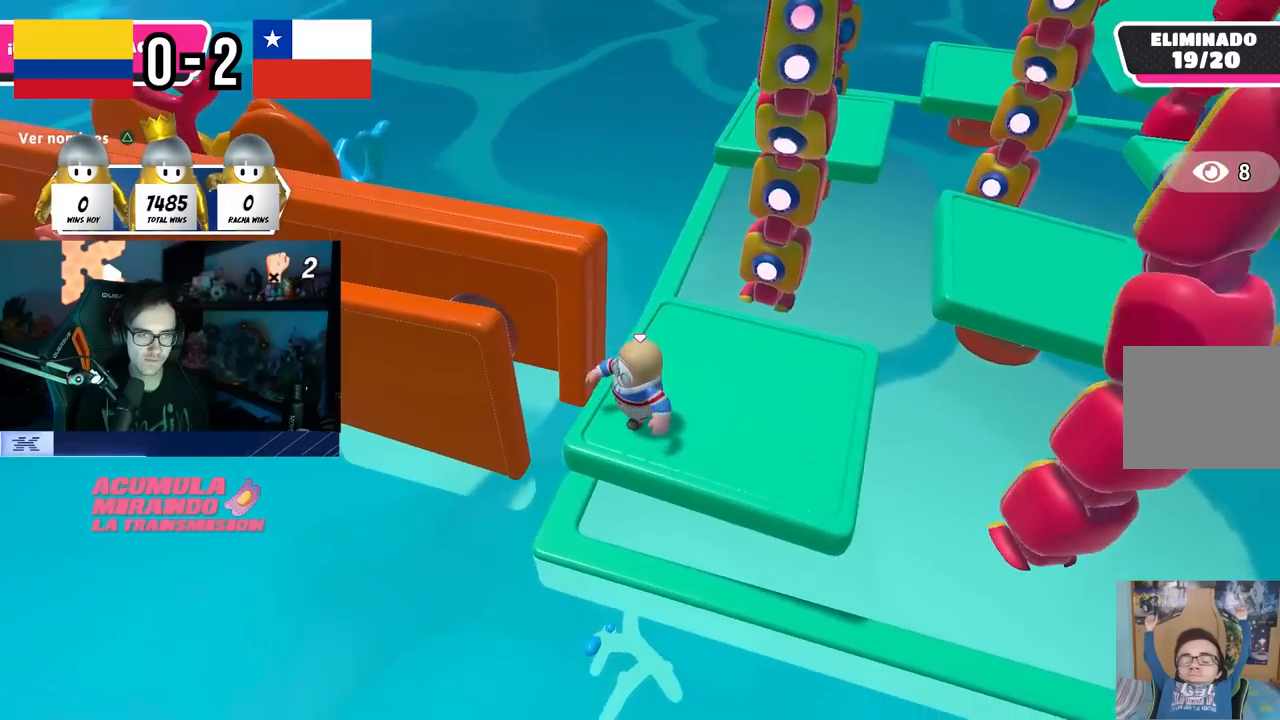
{"buttons": ["CROSS"], "left_stick": "center", "right_stick": "center", "events": [[83, "right_stick", "center"], [317, "CROSS", "down"]]}
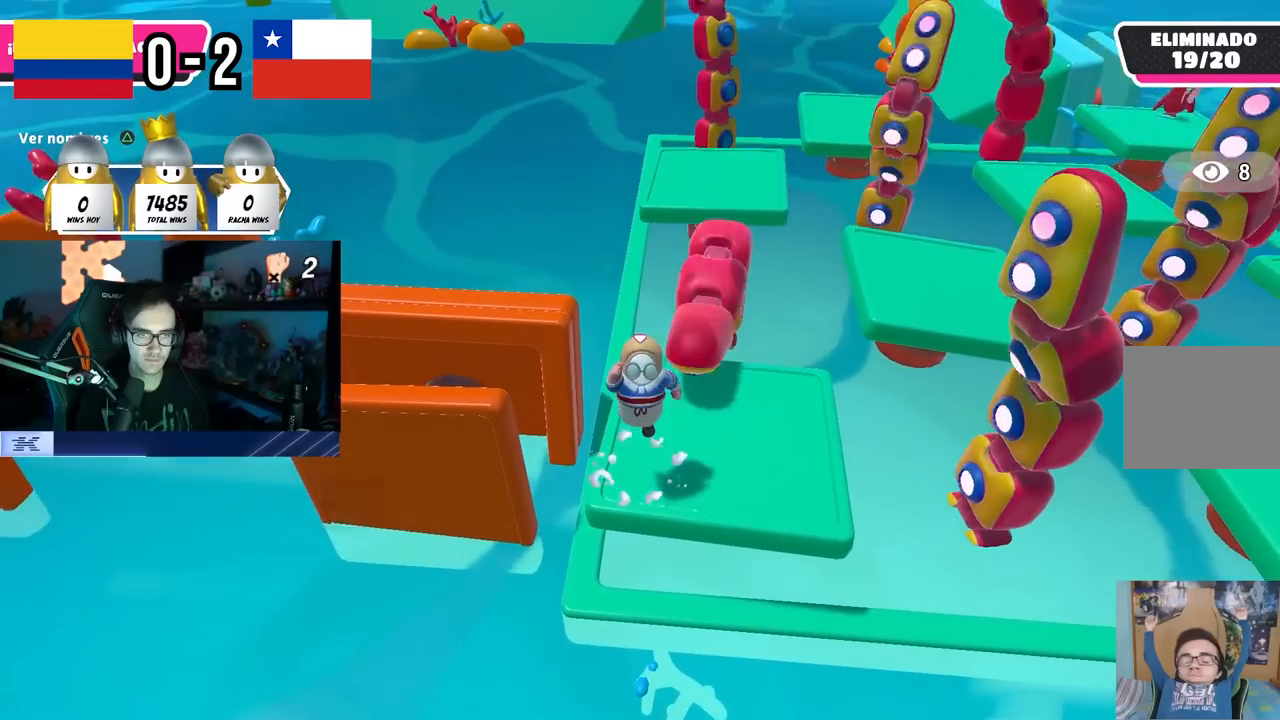
{"buttons": [], "left_stick": "center", "right_stick": "center", "events": [[33, "CROSS", "up"], [200, "left_stick", "up-left"], [267, "left_stick", "center"]]}
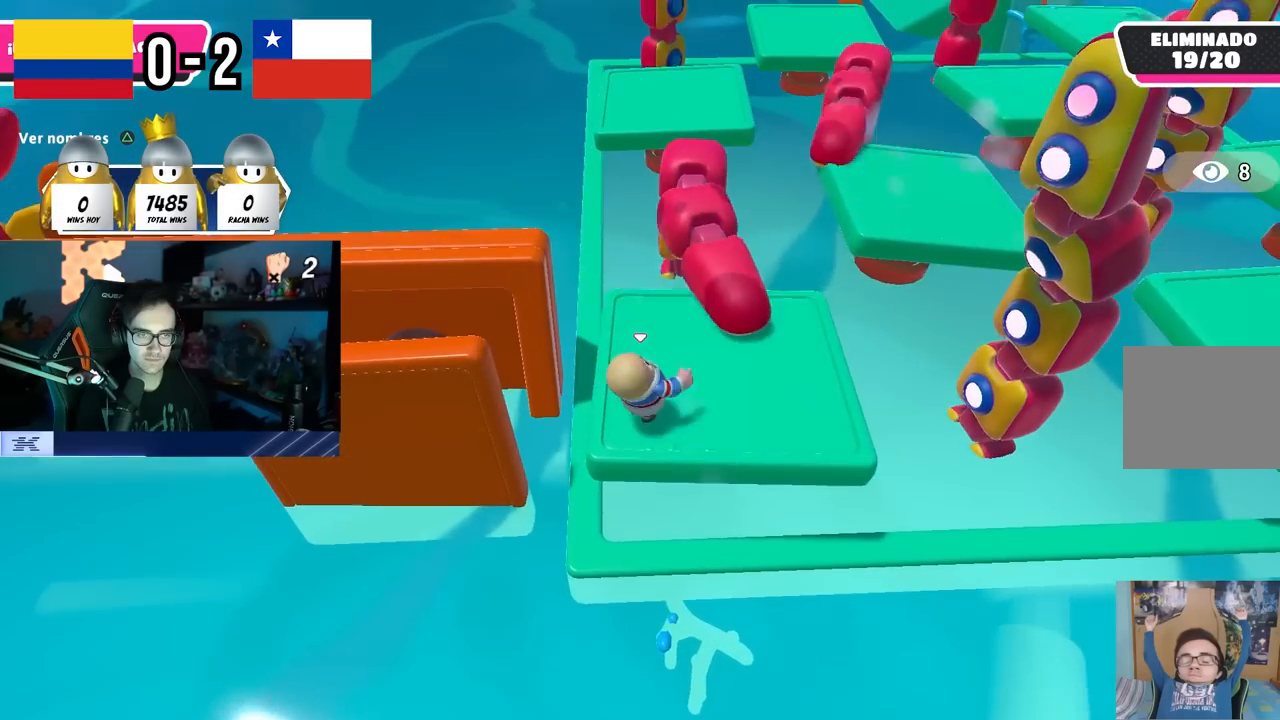
{"buttons": [], "left_stick": "center", "right_stick": "up-right", "events": [[367, "right_stick", "up-right"]]}
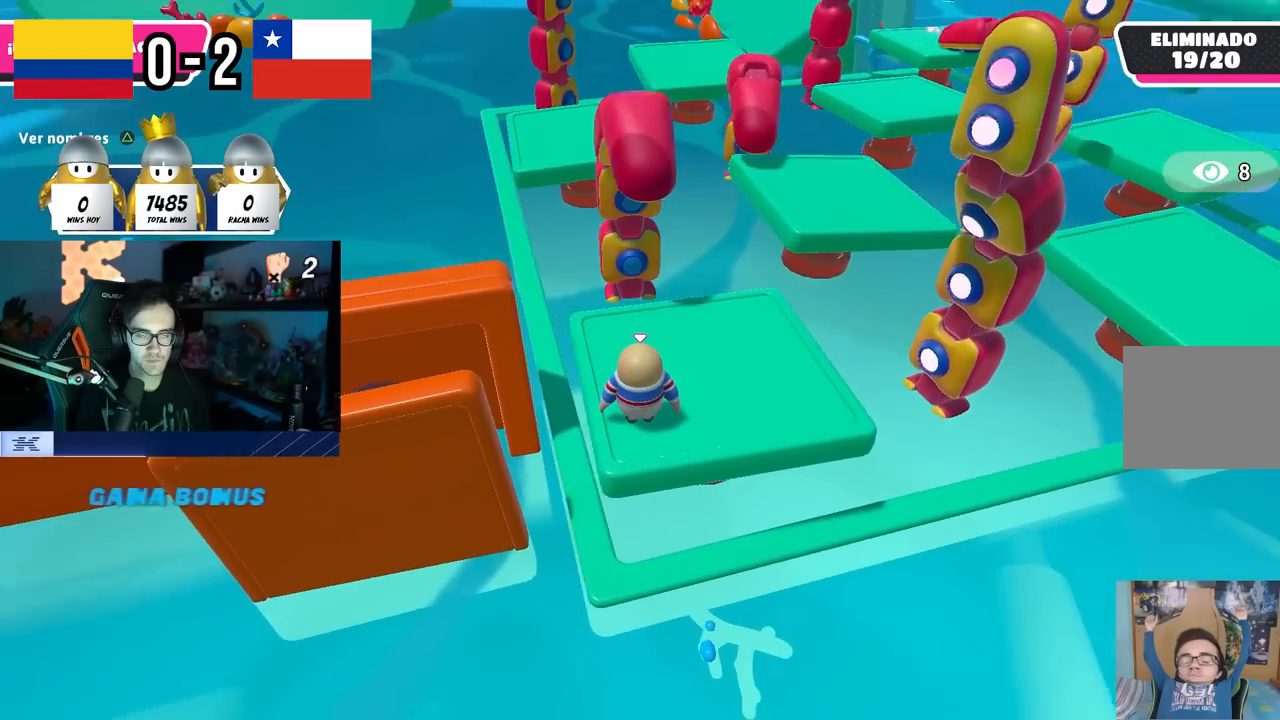
{"buttons": [], "left_stick": "center", "right_stick": "center", "events": [[17, "right_stick", "center"]]}
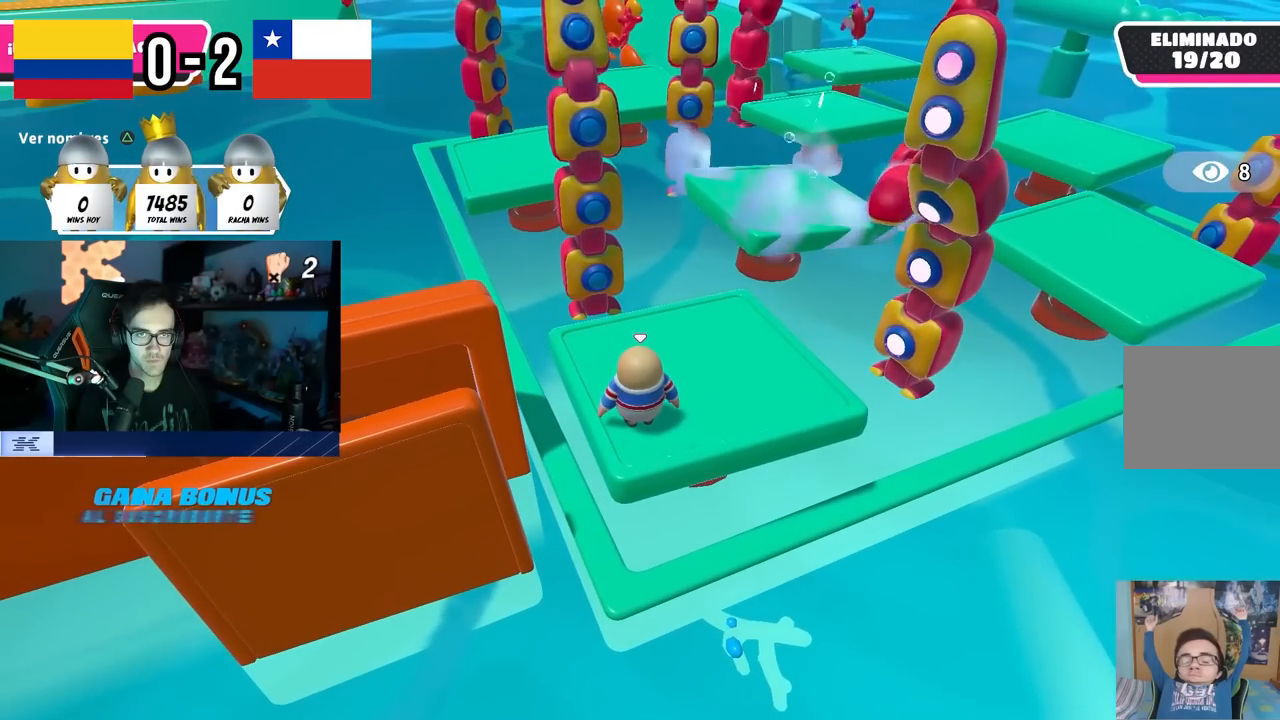
{"buttons": [], "left_stick": "center", "right_stick": "center", "events": []}
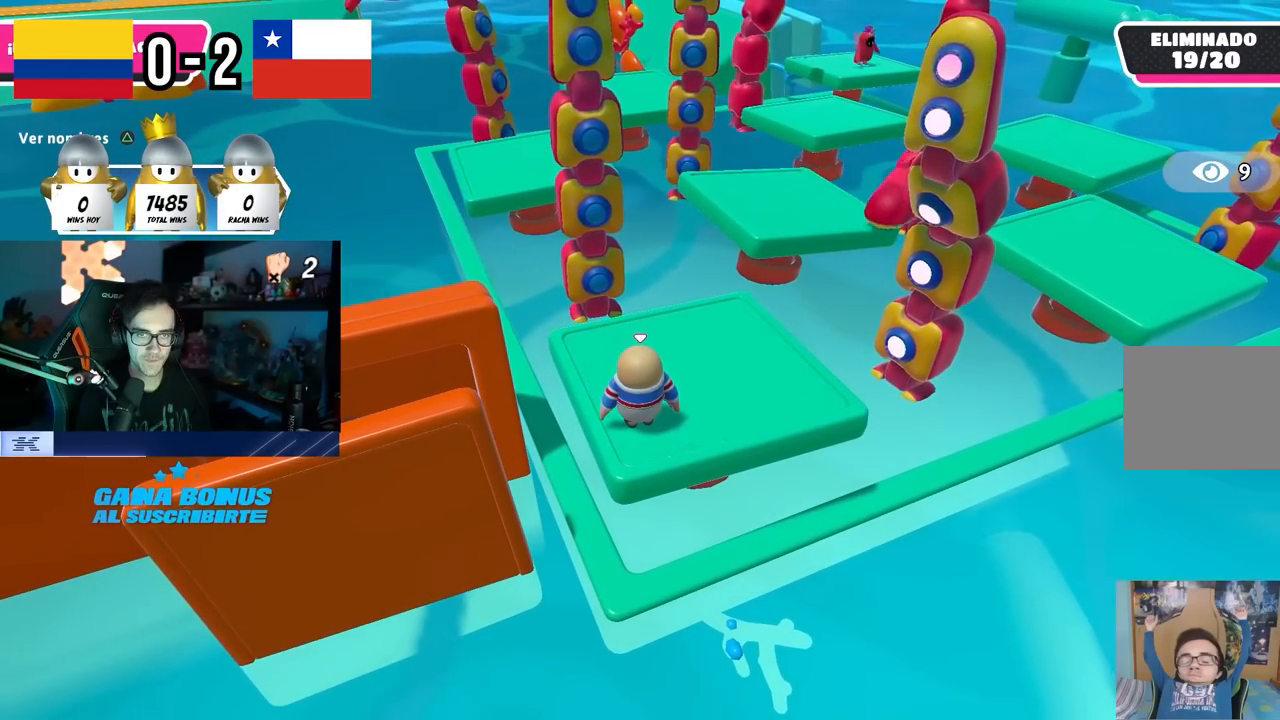
{"buttons": ["CROSS"], "left_stick": "center", "right_stick": "center", "events": [[467, "CROSS", "down"]]}
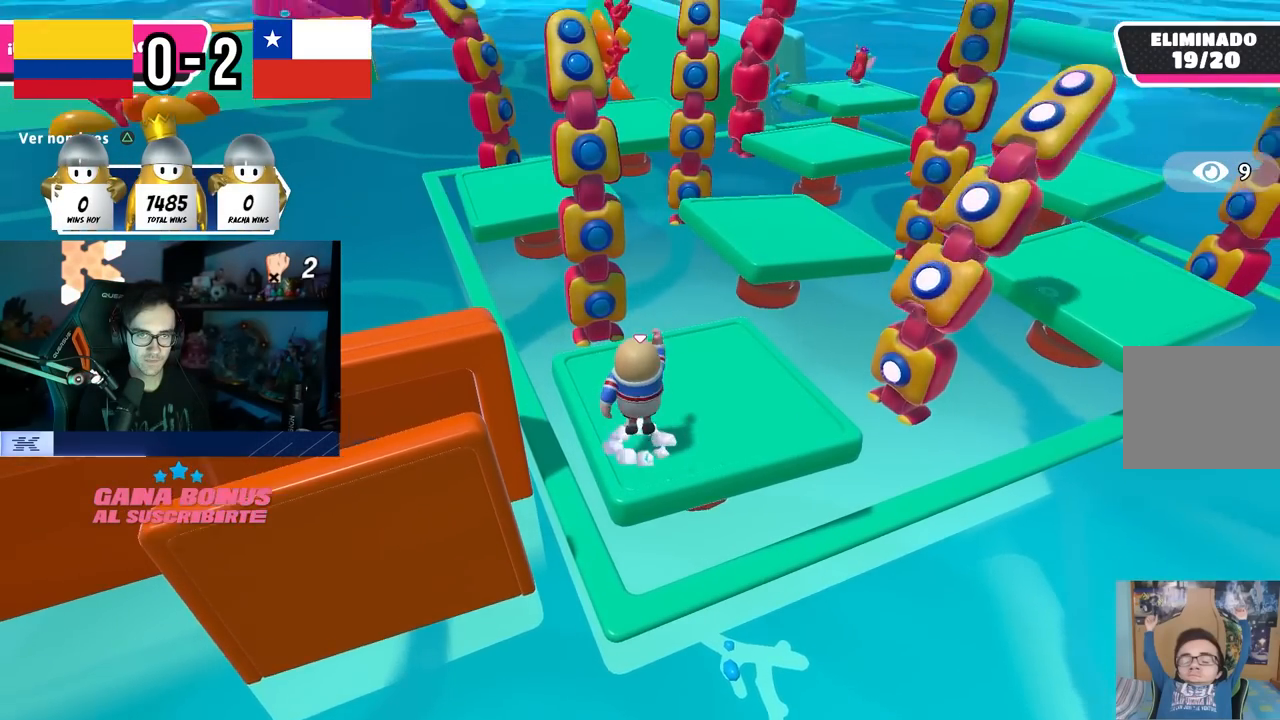
{"buttons": [], "left_stick": "center", "right_stick": "center", "events": [[300, "CROSS", "up"]]}
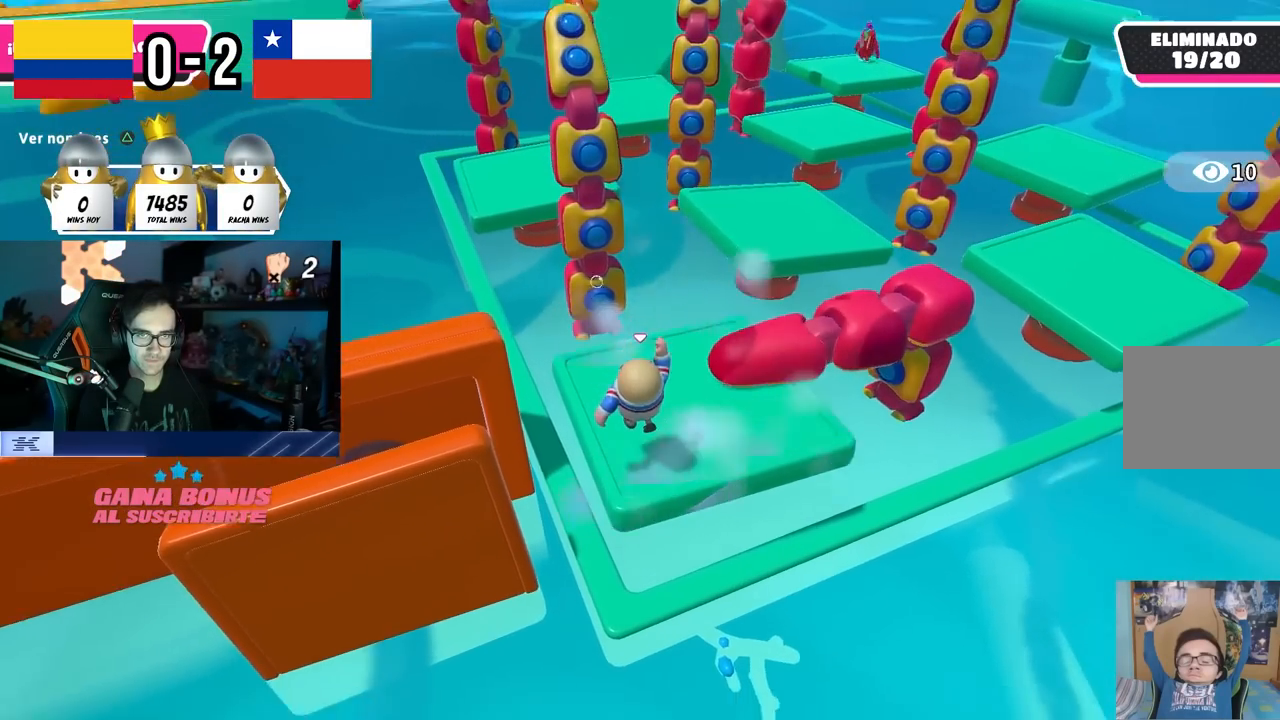
{"buttons": [], "left_stick": "center", "right_stick": "center", "events": [[83, "right_stick", "up"], [217, "right_stick", "center"], [383, "right_stick", "up"], [483, "right_stick", "center"]]}
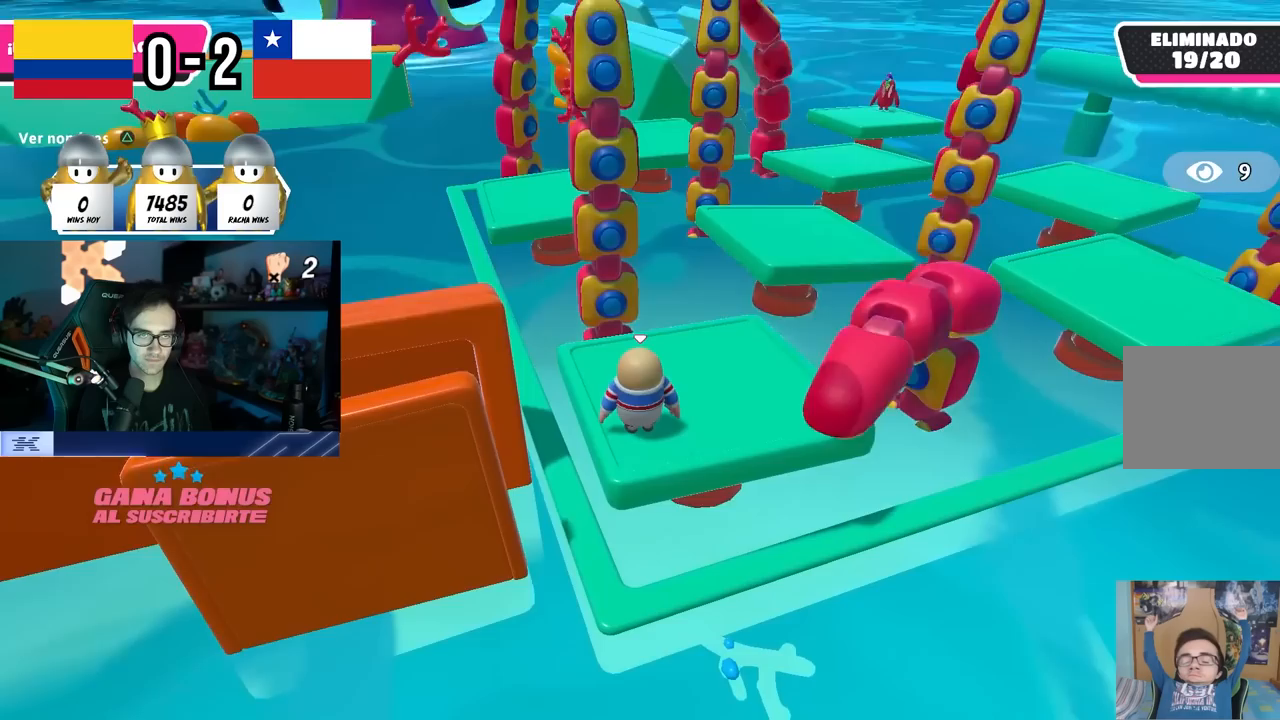
{"buttons": [], "left_stick": "center", "right_stick": "center", "events": []}
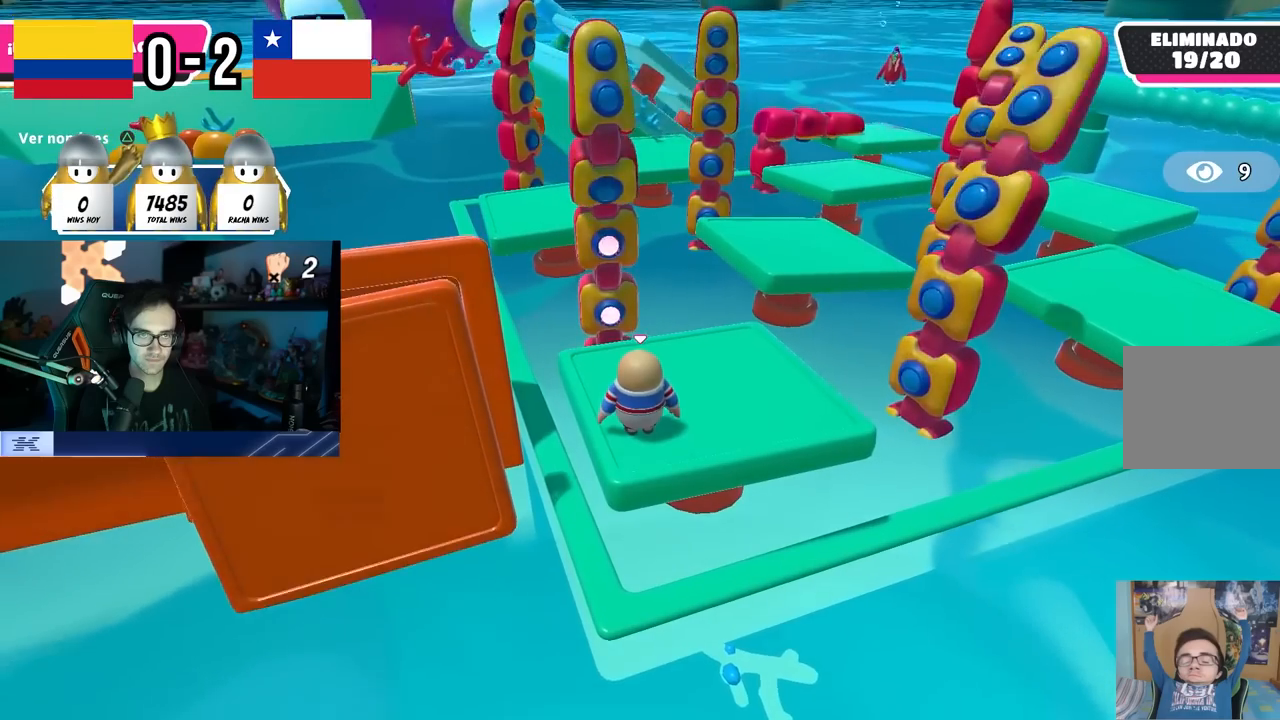
{"buttons": [], "left_stick": "center", "right_stick": "center", "events": []}